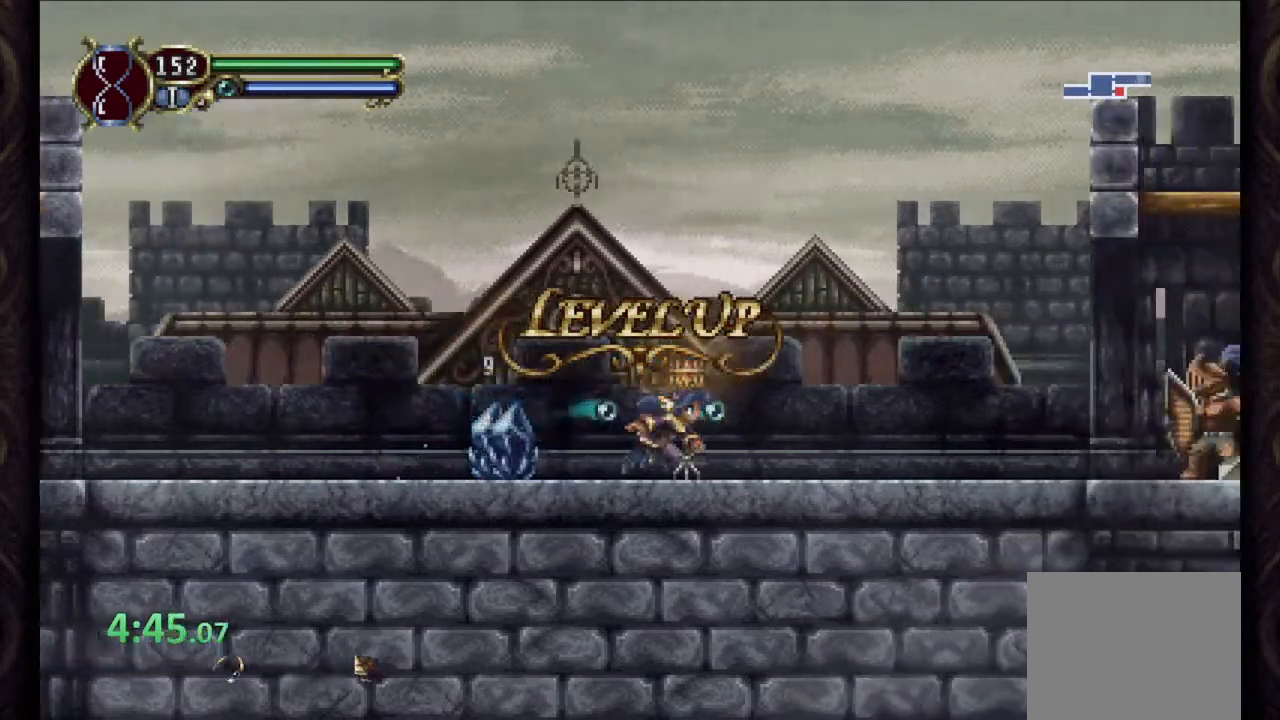
Gameplay with a controller (PlayStation layout); each line is a JSON object with the inputs held at the frame after it (dt_ms = milliseconds from this image to that frame). "events" lists button and stick changes between this image and that frame as [ms after this image, input, new state], when the widget could be followed in between.
{"dt_ms": 500, "buttons": ["SQUARE"], "left_stick": "down", "right_stick": "center", "events": [[450, "R1", "up"], [450, "left_stick", "down"], [467, "SQUARE", "down"]]}
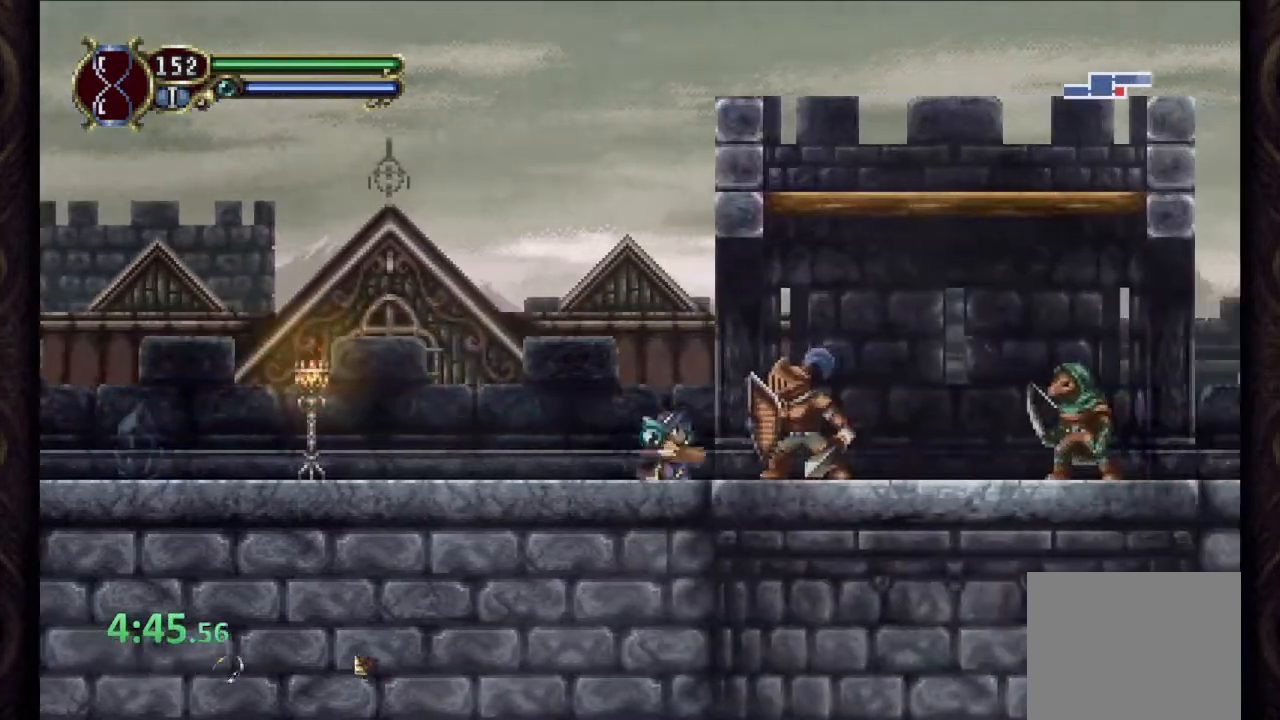
{"dt_ms": 500, "buttons": ["SQUARE"], "left_stick": "down", "right_stick": "center", "events": [[17, "SQUARE", "up"], [83, "SQUARE", "down"], [133, "SQUARE", "up"], [283, "L2", "down"], [350, "R2", "down"], [383, "SQUARE", "down"], [417, "L2", "up"], [433, "SQUARE", "up"], [450, "R2", "up"], [483, "SQUARE", "down"]]}
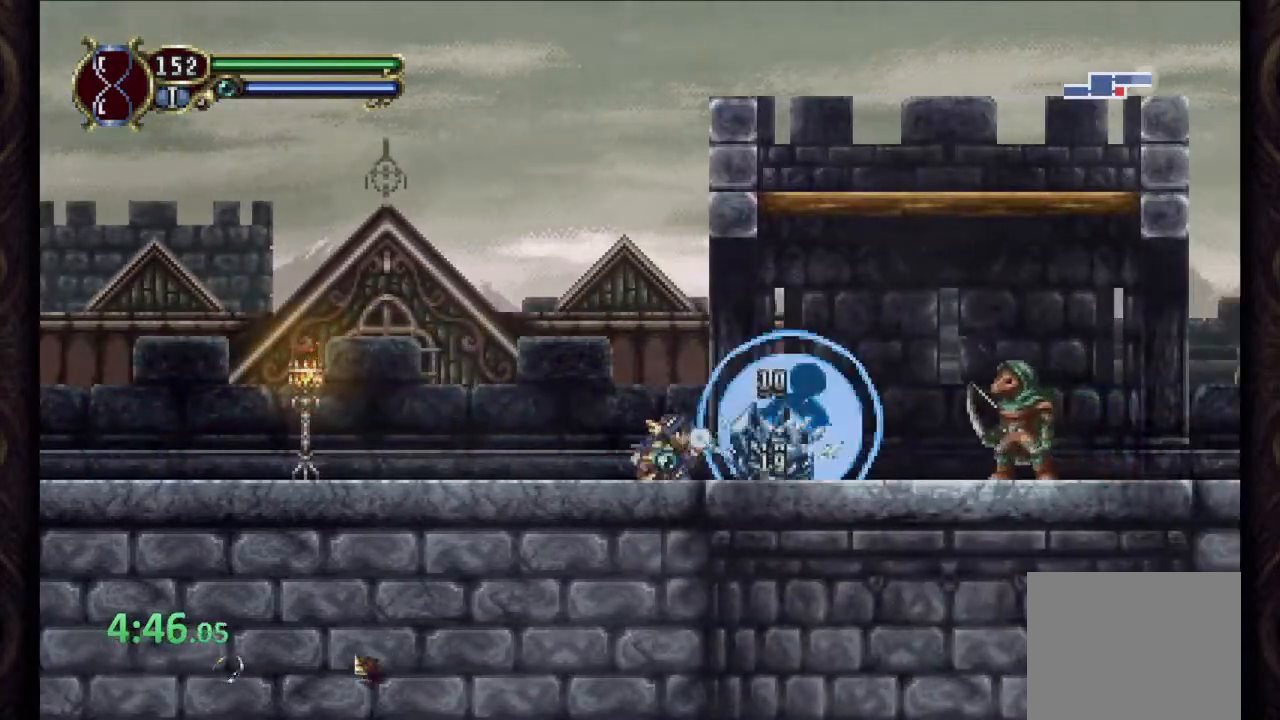
{"dt_ms": 500, "buttons": ["R1"], "left_stick": "right", "right_stick": "center", "events": [[33, "SQUARE", "up"], [383, "R1", "down"], [433, "left_stick", "right"]]}
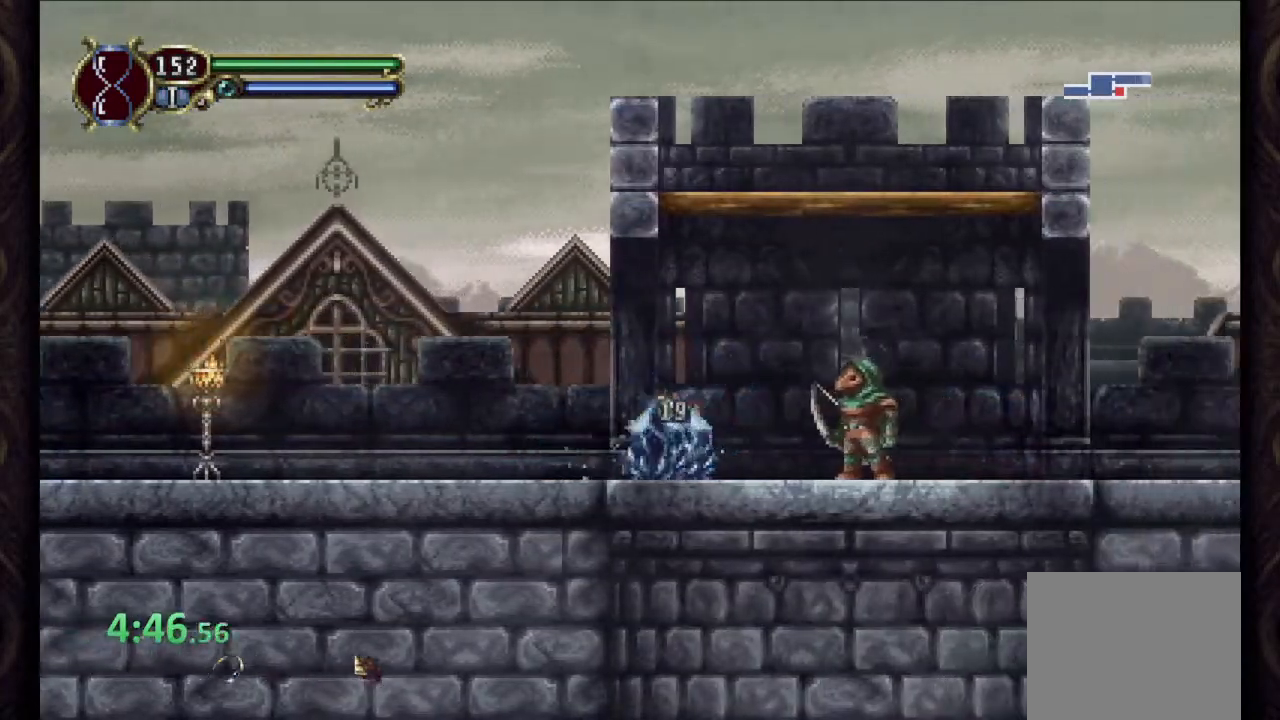
{"dt_ms": 500, "buttons": [], "left_stick": "down", "right_stick": "center", "events": [[100, "R1", "up"], [100, "left_stick", "down"], [150, "SQUARE", "down"], [217, "SQUARE", "up"], [267, "SQUARE", "down"], [333, "SQUARE", "up"], [400, "SQUARE", "down"], [450, "SQUARE", "up"]]}
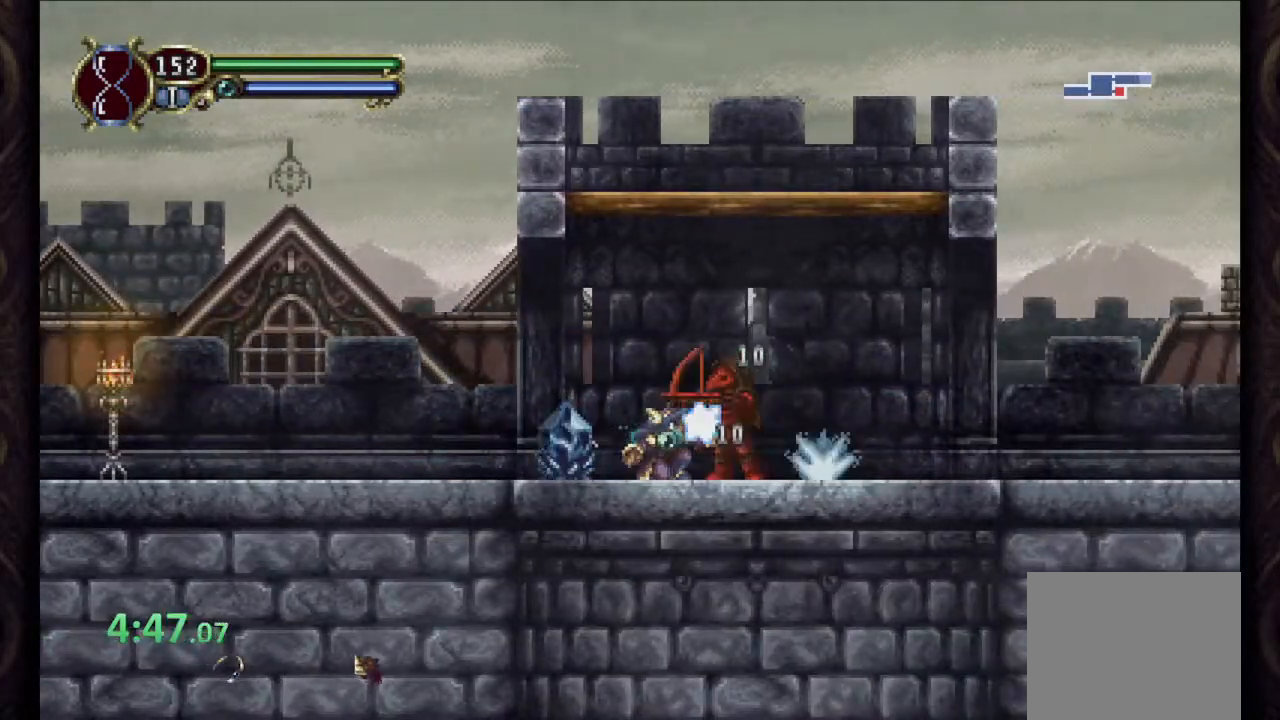
{"dt_ms": 500, "buttons": [], "left_stick": "down", "right_stick": "center", "events": [[17, "L2", "down"], [83, "R2", "down"], [100, "SQUARE", "down"], [133, "SQUARE", "up"], [150, "L2", "up"], [167, "SQUARE", "down"], [183, "R2", "up"], [267, "SQUARE", "up"], [317, "SQUARE", "down"], [417, "SQUARE", "up"]]}
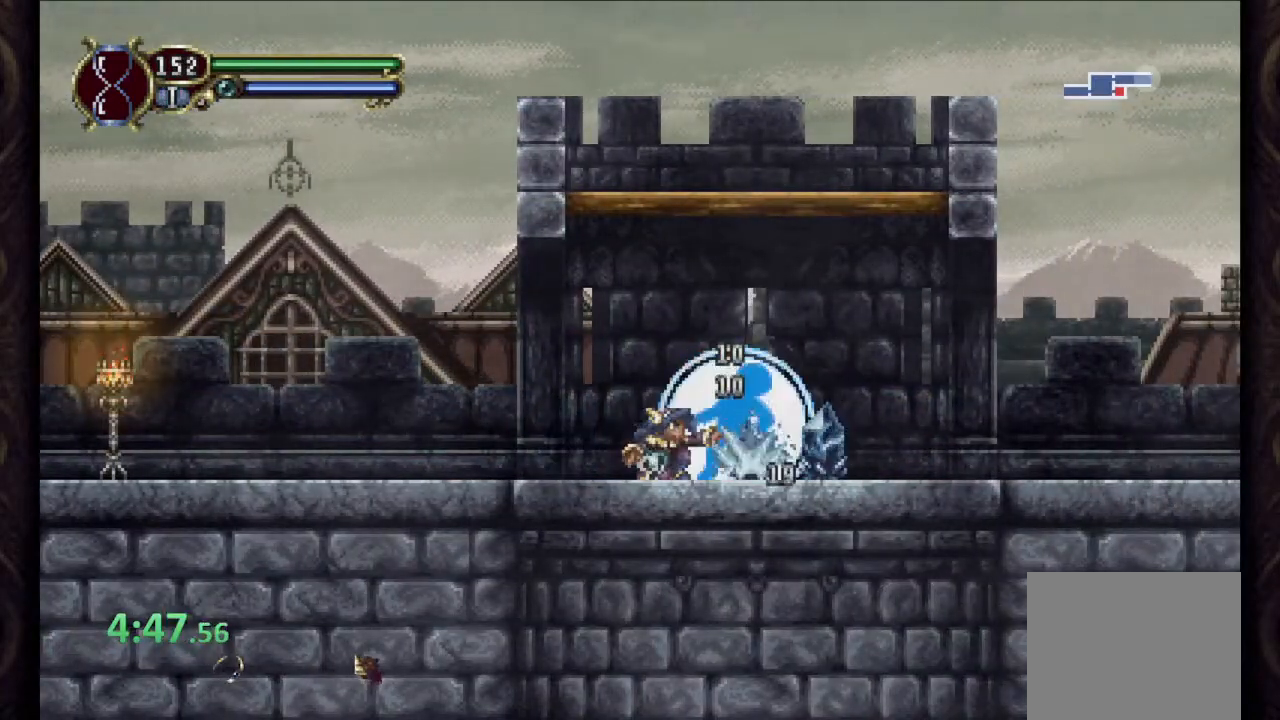
{"dt_ms": 500, "buttons": ["R1"], "left_stick": "down-right", "right_stick": "center", "events": [[317, "R1", "down"], [333, "left_stick", "down-right"]]}
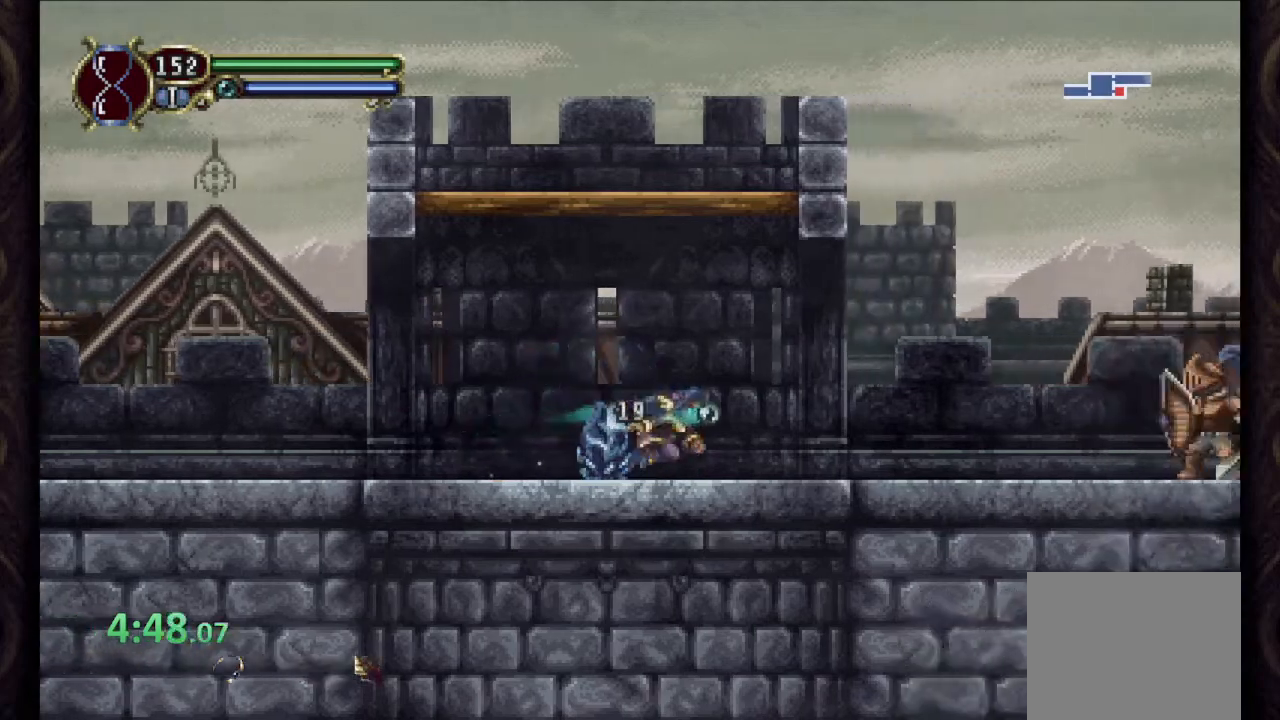
{"dt_ms": 500, "buttons": [], "left_stick": "down", "right_stick": "center", "events": [[150, "left_stick", "right"], [383, "R1", "up"], [383, "left_stick", "down"], [433, "SQUARE", "down"], [483, "SQUARE", "up"]]}
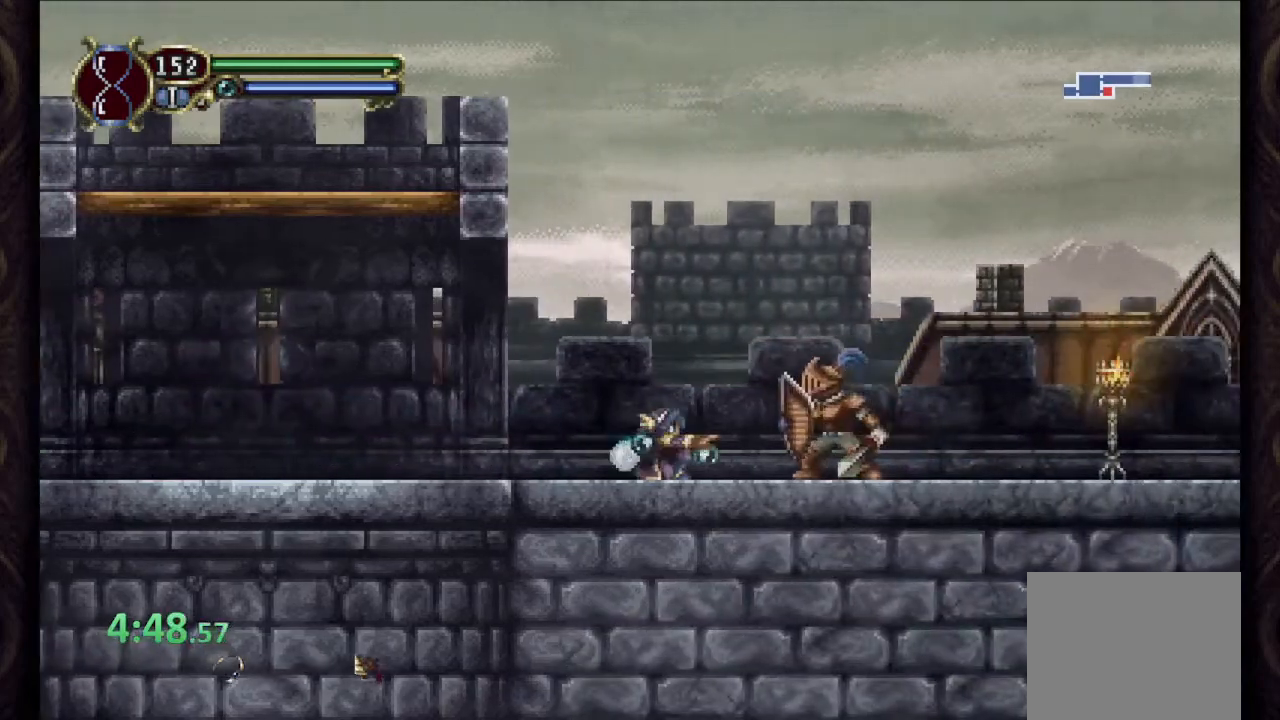
{"dt_ms": 500, "buttons": [], "left_stick": "down", "right_stick": "center", "events": [[33, "SQUARE", "down"], [100, "SQUARE", "up"], [183, "L2", "down"], [233, "R2", "down"], [267, "SQUARE", "down"], [300, "L2", "up"], [317, "SQUARE", "up"], [333, "R2", "up"], [383, "SQUARE", "down"], [450, "SQUARE", "up"]]}
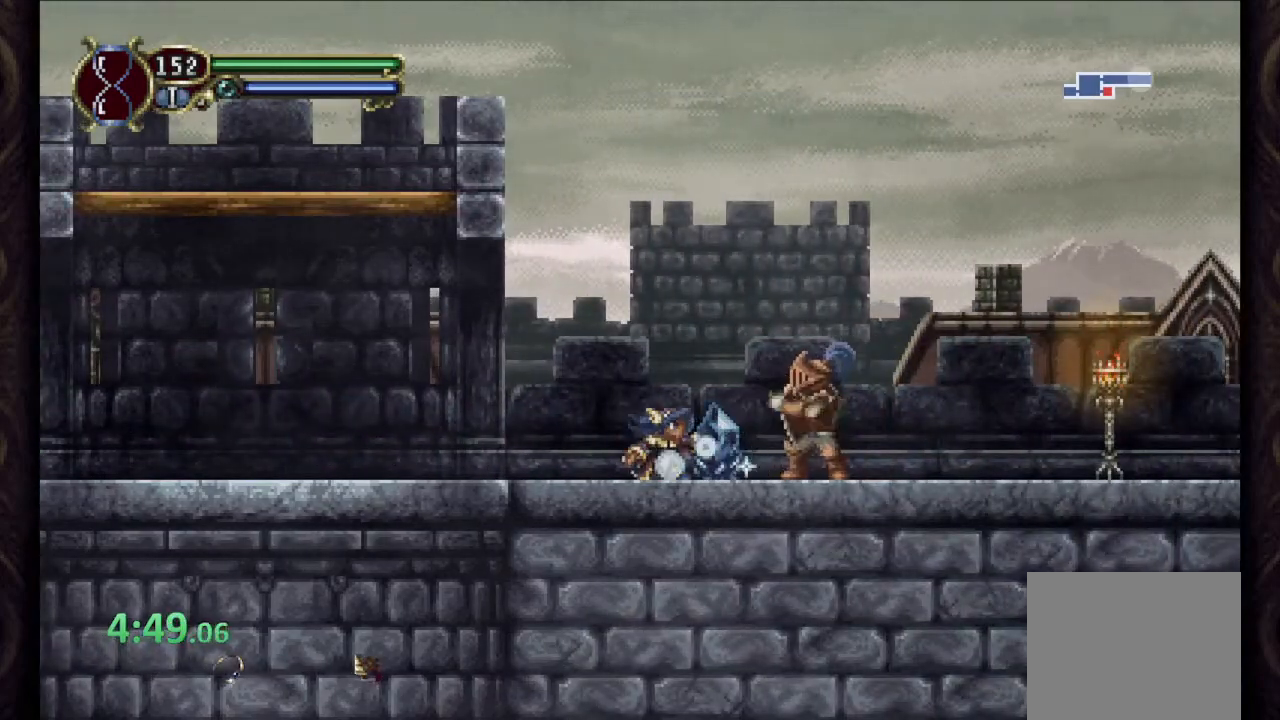
{"dt_ms": 500, "buttons": ["L2"], "left_stick": "down", "right_stick": "center", "events": [[100, "L2", "down"], [150, "R2", "down"], [183, "SQUARE", "down"], [217, "L2", "up"], [233, "SQUARE", "up"], [250, "R2", "up"], [283, "SQUARE", "down"], [350, "SQUARE", "up"], [483, "L2", "down"]]}
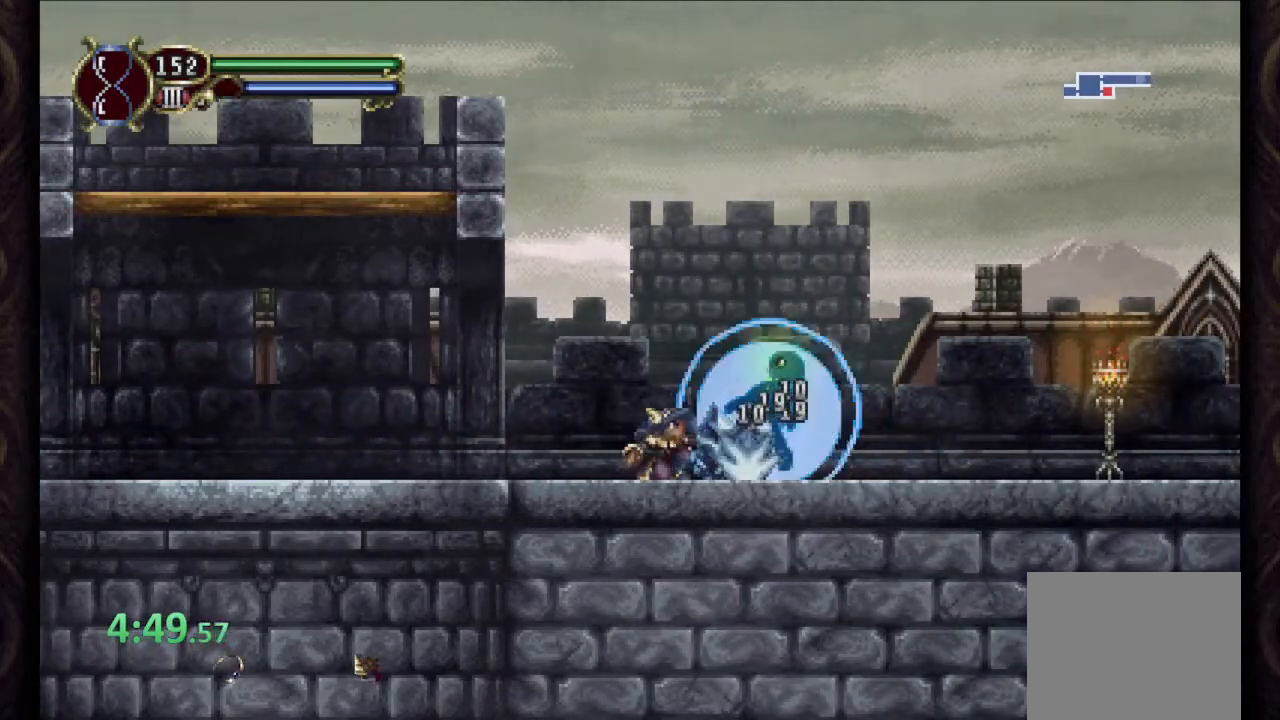
{"dt_ms": 500, "buttons": ["R1"], "left_stick": "right", "right_stick": "center", "events": [[50, "R2", "down"], [83, "SQUARE", "down"], [100, "L2", "up"], [150, "SQUARE", "up"], [167, "R2", "up"], [200, "SQUARE", "down"], [267, "SQUARE", "up"], [350, "left_stick", "right"], [367, "R1", "down"]]}
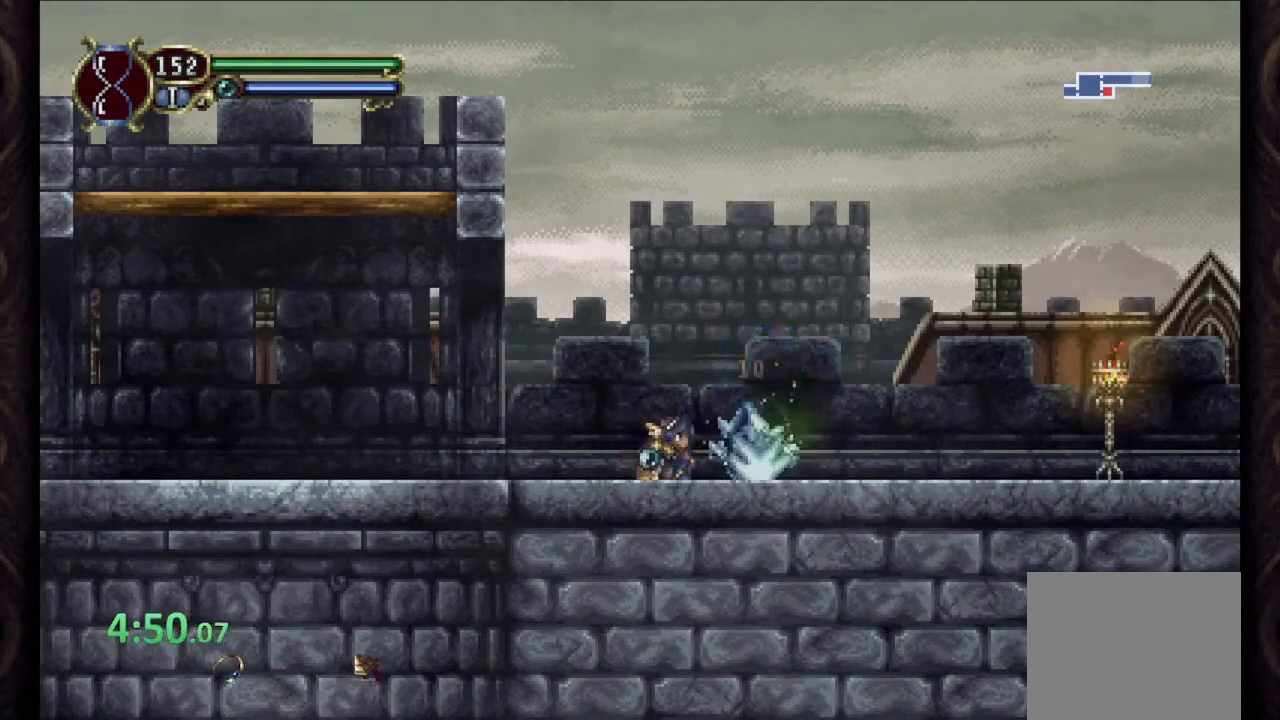
{"dt_ms": 500, "buttons": ["R1"], "left_stick": "right", "right_stick": "center", "events": []}
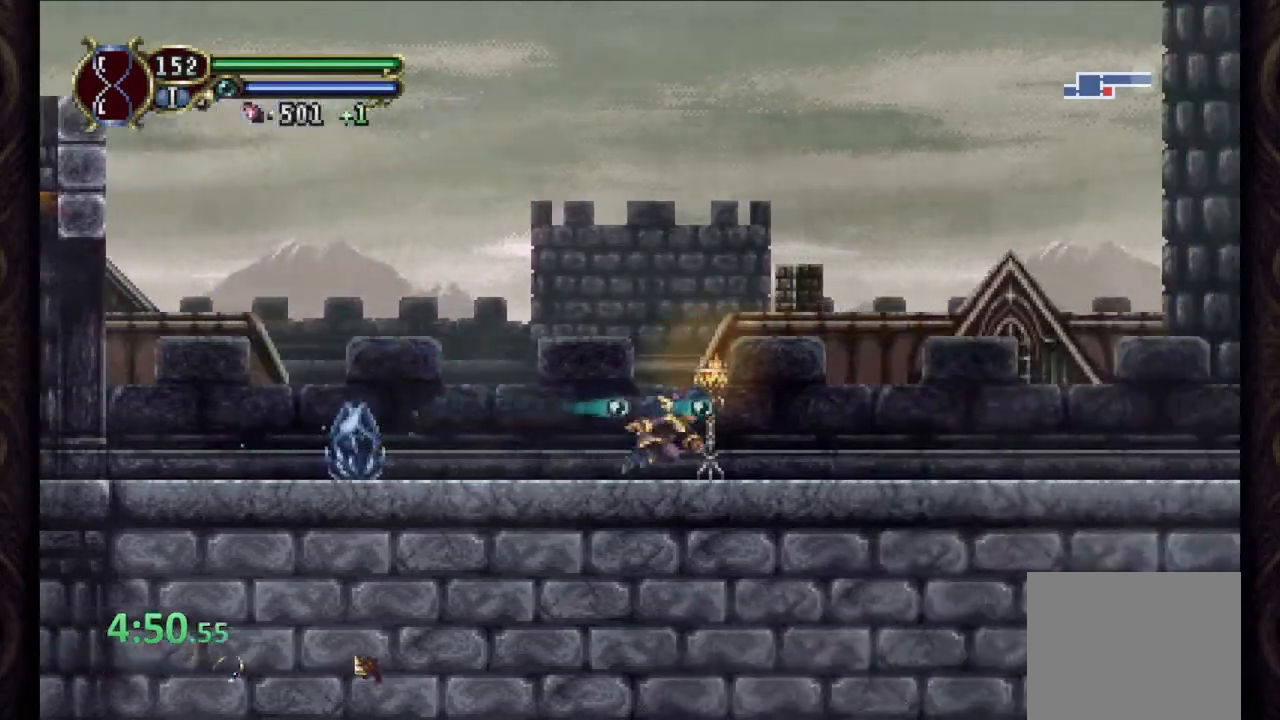
{"dt_ms": 500, "buttons": ["R1"], "left_stick": "right", "right_stick": "center", "events": []}
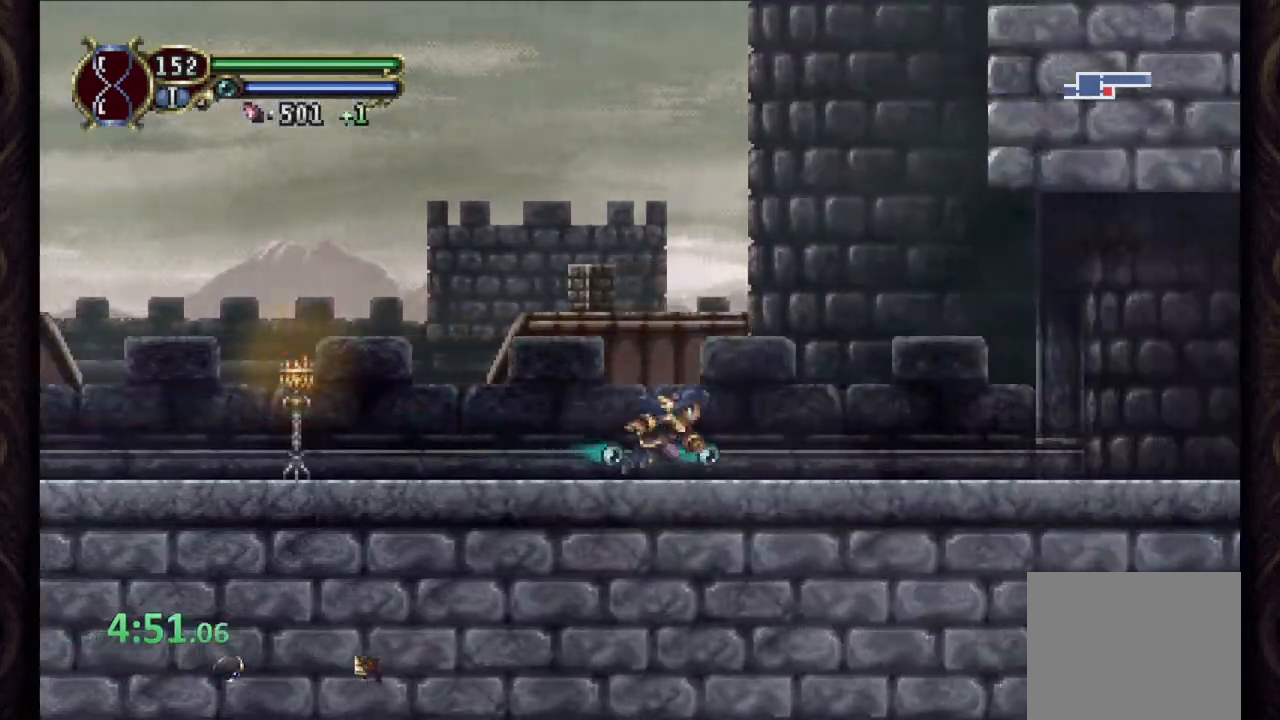
{"dt_ms": 500, "buttons": ["R1"], "left_stick": "right", "right_stick": "center", "events": []}
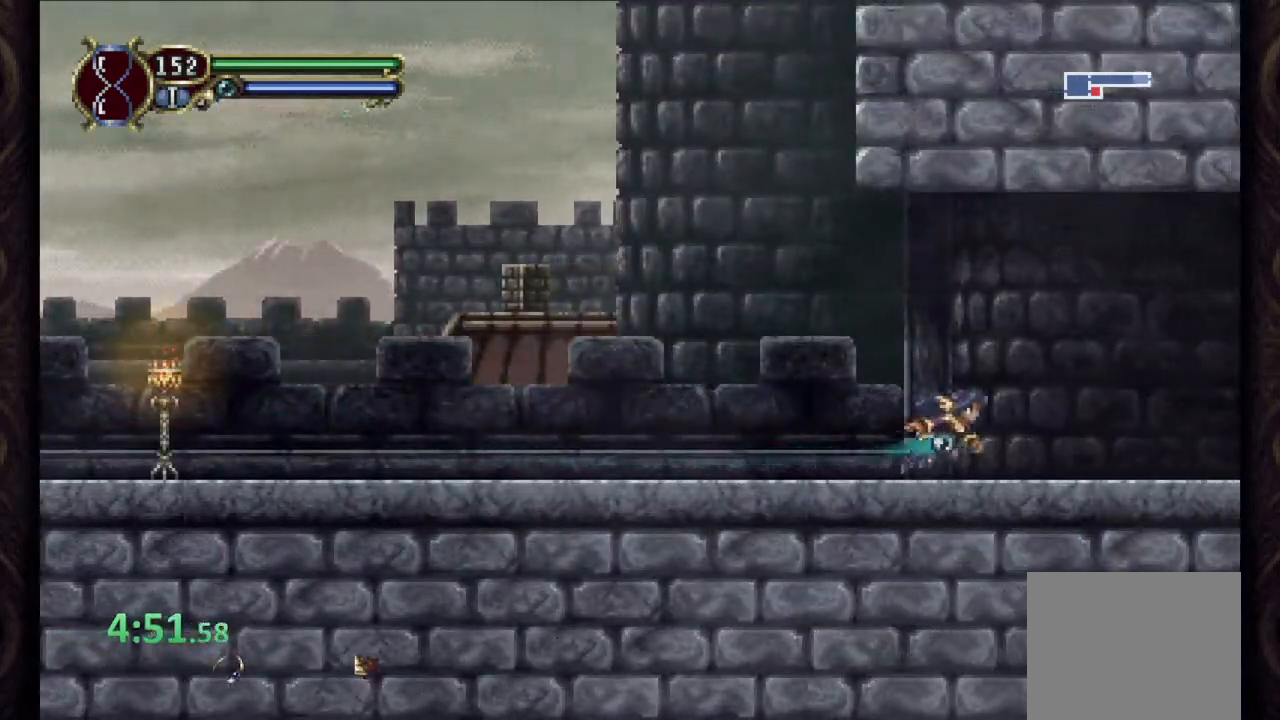
{"dt_ms": 500, "buttons": ["R1"], "left_stick": "right", "right_stick": "center", "events": []}
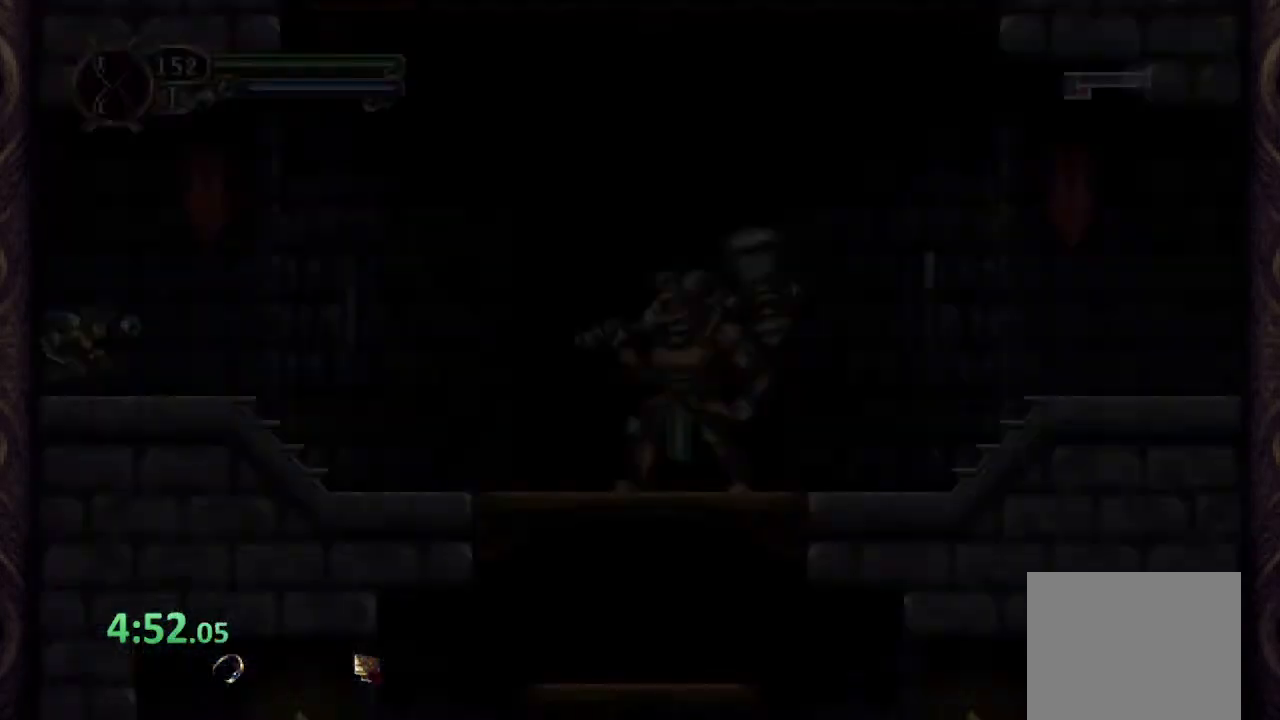
{"dt_ms": 500, "buttons": ["SQUARE"], "left_stick": "down", "right_stick": "center", "events": [[450, "R1", "up"], [483, "SQUARE", "down"], [500, "left_stick", "down"]]}
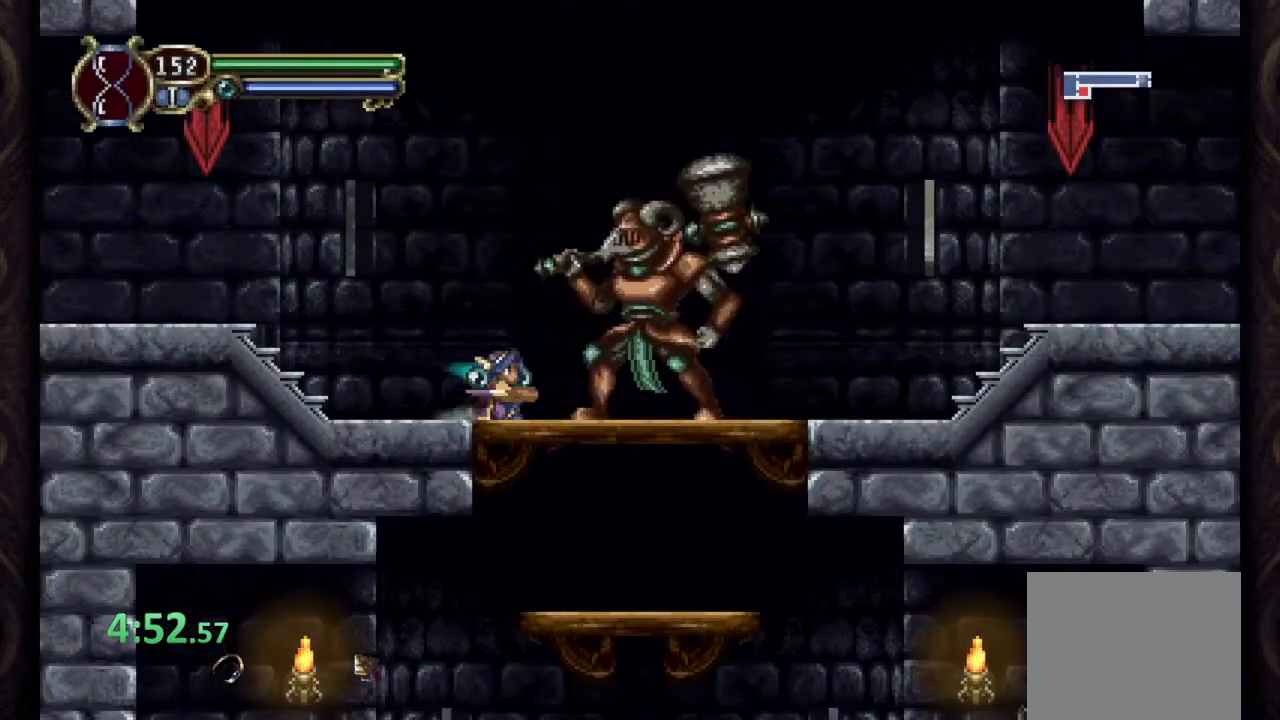
{"dt_ms": 500, "buttons": [], "left_stick": "down", "right_stick": "center", "events": [[33, "SQUARE", "up"], [100, "SQUARE", "down"], [183, "SQUARE", "up"], [250, "L2", "down"], [317, "R2", "down"], [333, "SQUARE", "down"], [367, "SQUARE", "up"], [383, "L2", "up"], [417, "R2", "up"], [433, "SQUARE", "down"], [500, "SQUARE", "up"]]}
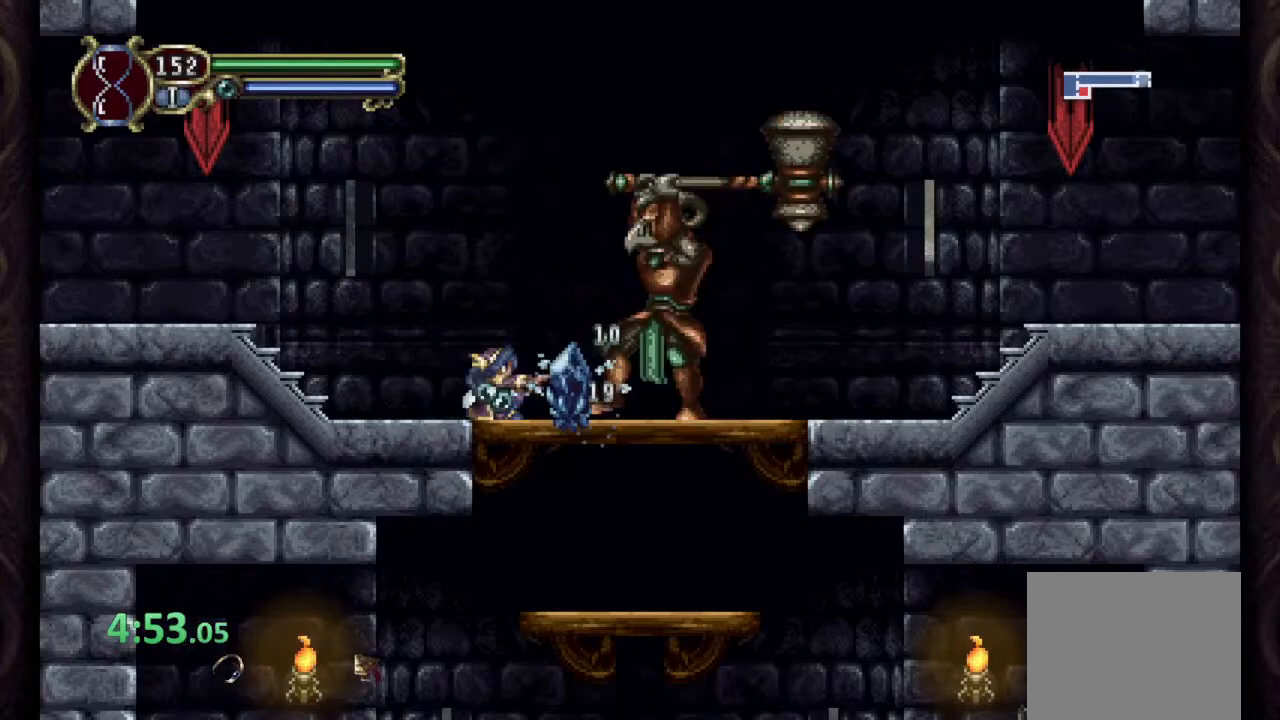
{"dt_ms": 500, "buttons": ["CROSS"], "left_stick": "left", "right_stick": "center", "events": [[183, "L1", "down"], [250, "left_stick", "left"], [267, "CROSS", "down"], [283, "L1", "up"]]}
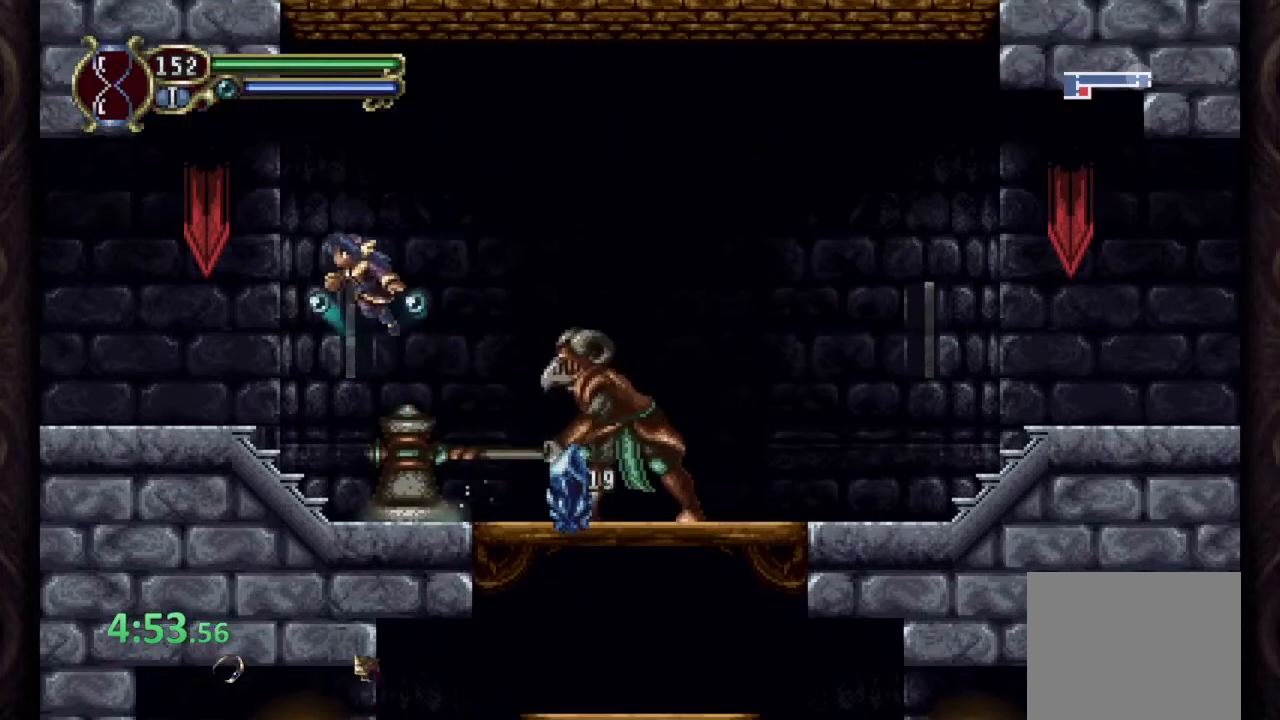
{"dt_ms": 500, "buttons": ["SQUARE"], "left_stick": "right", "right_stick": "center", "events": [[33, "CROSS", "up"], [100, "left_stick", "up-right"], [167, "left_stick", "right"], [233, "CROSS", "down"], [350, "CROSS", "up"], [467, "SQUARE", "down"]]}
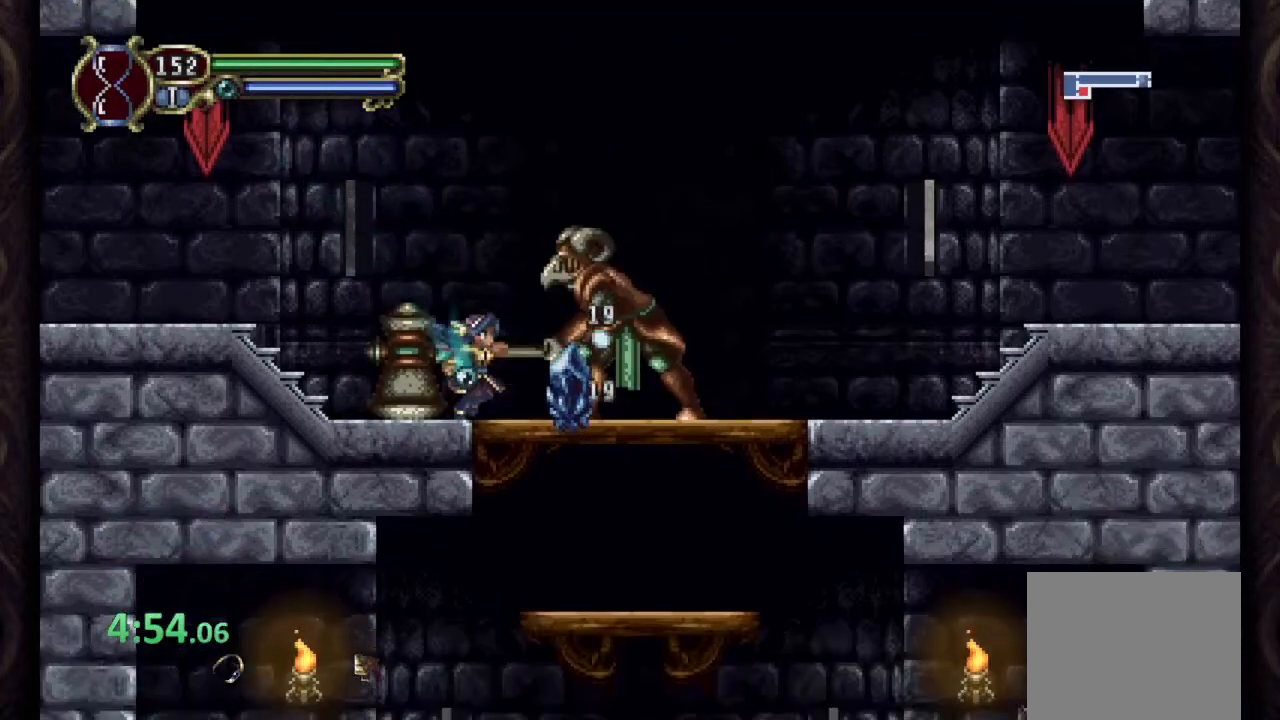
{"dt_ms": 500, "buttons": ["L2", "R2"], "left_stick": "center", "right_stick": "center", "events": [[33, "SQUARE", "up"], [83, "SQUARE", "down"], [150, "SQUARE", "up"], [150, "left_stick", "center"], [217, "SQUARE", "down"], [283, "SQUARE", "up"], [383, "L2", "down"], [433, "R2", "down"], [467, "SQUARE", "down"], [500, "SQUARE", "up"]]}
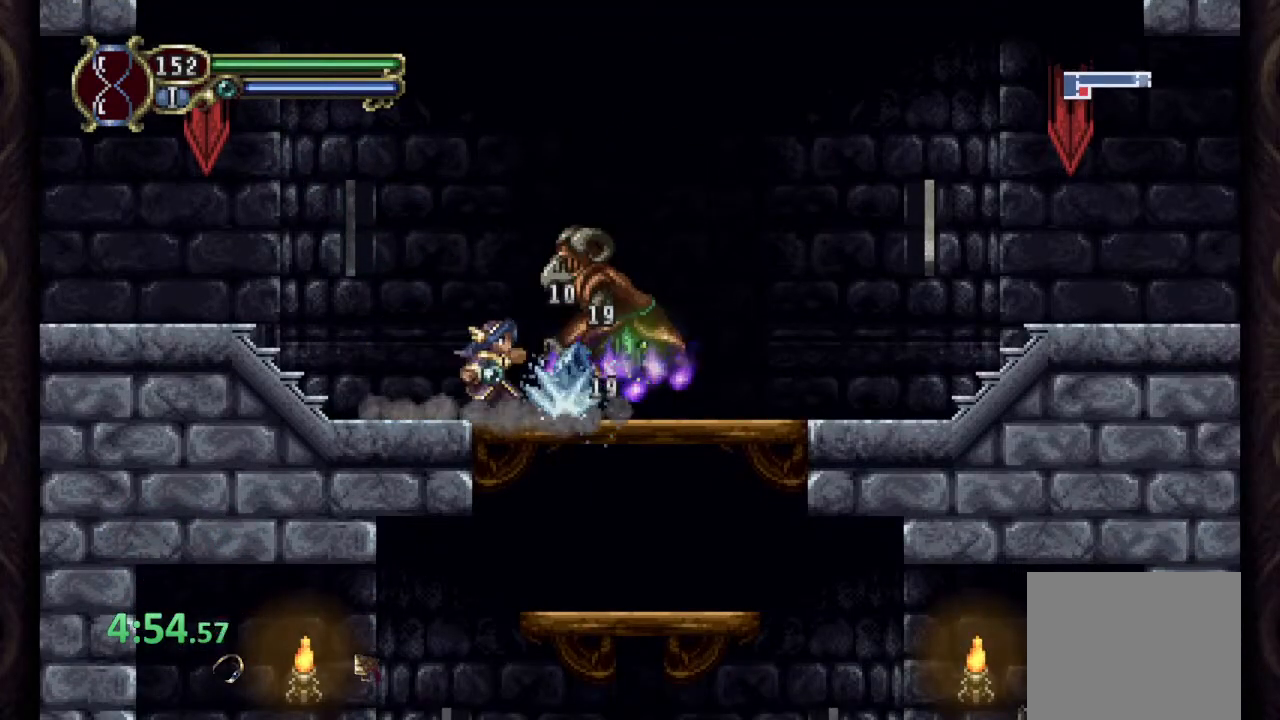
{"dt_ms": 500, "buttons": [], "left_stick": "down", "right_stick": "center", "events": [[17, "L2", "up"], [50, "R2", "up"], [67, "SQUARE", "down"], [117, "SQUARE", "up"], [350, "left_stick", "right"], [483, "left_stick", "down"]]}
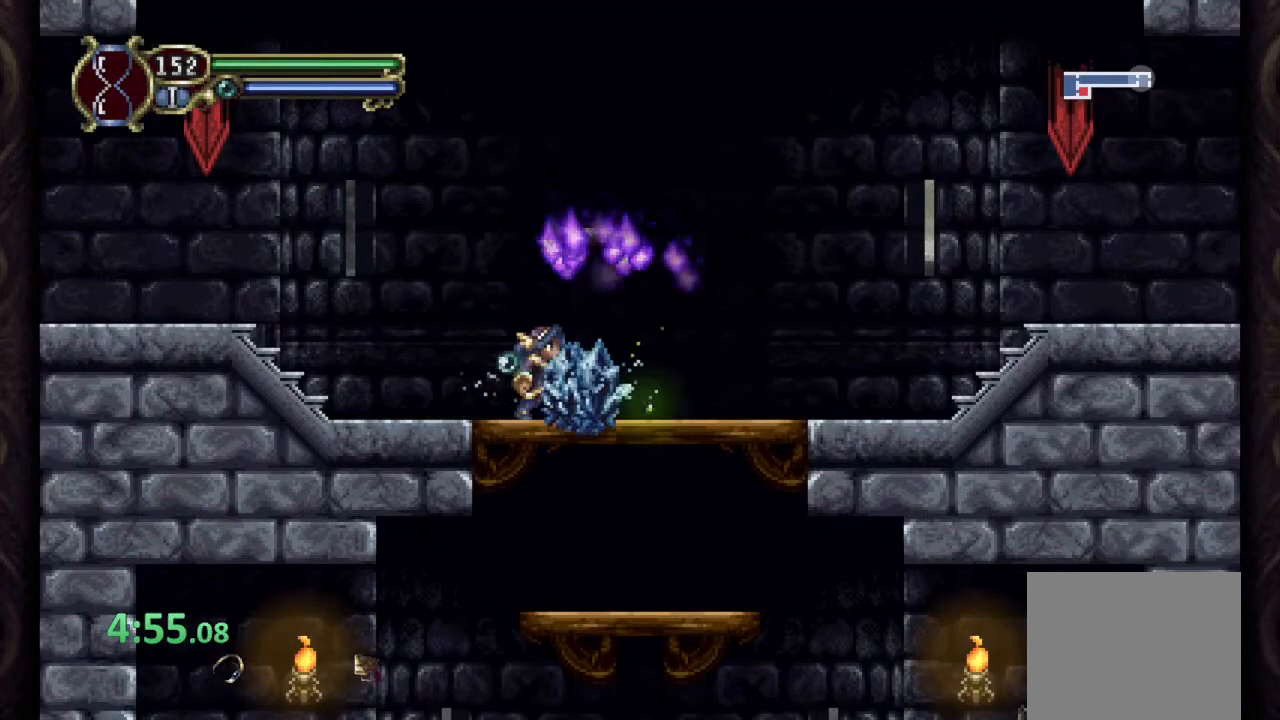
{"dt_ms": 500, "buttons": ["R1"], "left_stick": "left", "right_stick": "down", "events": [[17, "CROSS", "down"], [117, "CROSS", "up"], [350, "right_stick", "down"], [383, "left_stick", "left"], [417, "R1", "down"]]}
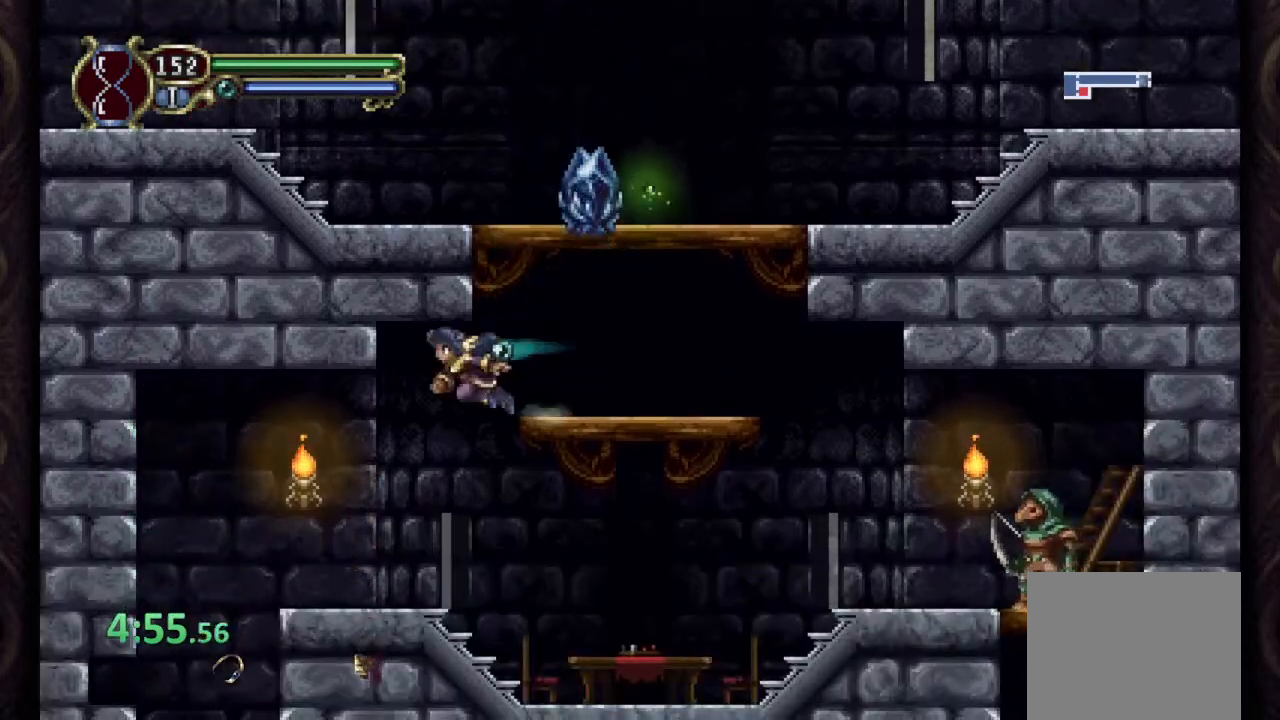
{"dt_ms": 500, "buttons": ["CIRCLE"], "left_stick": "down-left", "right_stick": "center", "events": [[83, "right_stick", "center"], [350, "R1", "up"], [367, "CIRCLE", "down"], [383, "left_stick", "down-left"]]}
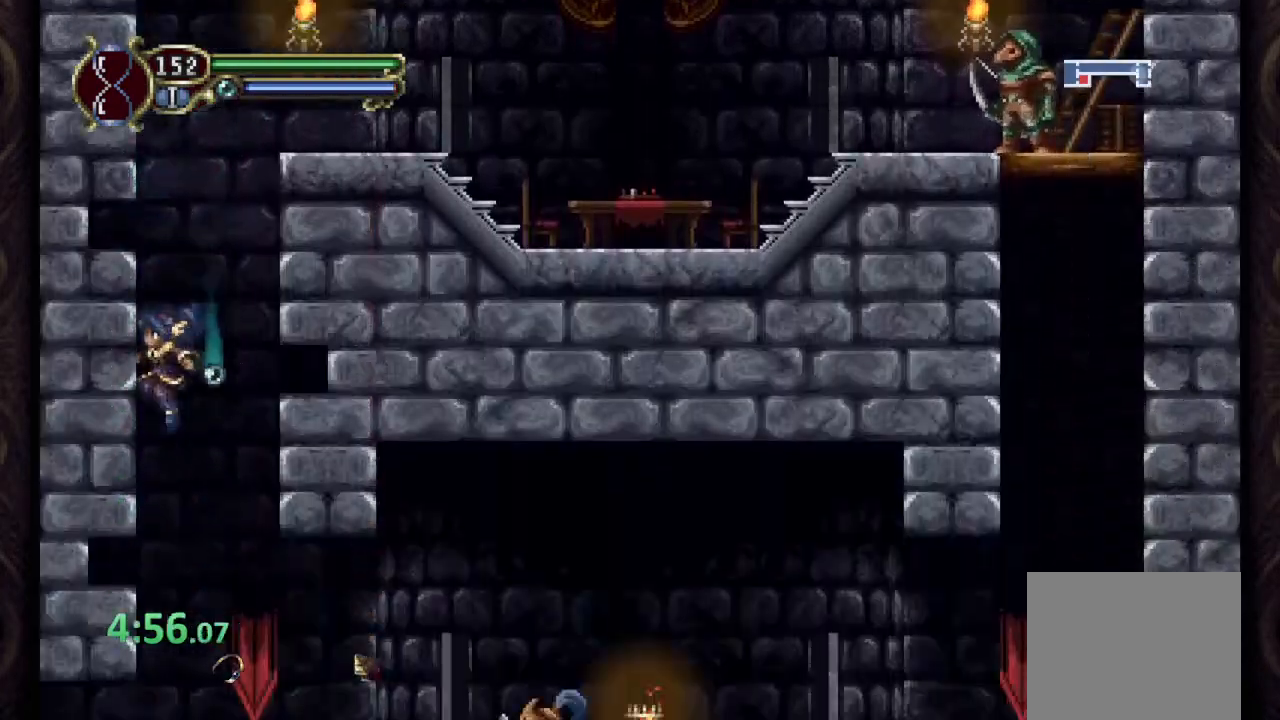
{"dt_ms": 500, "buttons": ["CIRCLE"], "left_stick": "down-left", "right_stick": "center", "events": [[167, "left_stick", "down"], [383, "left_stick", "down-left"]]}
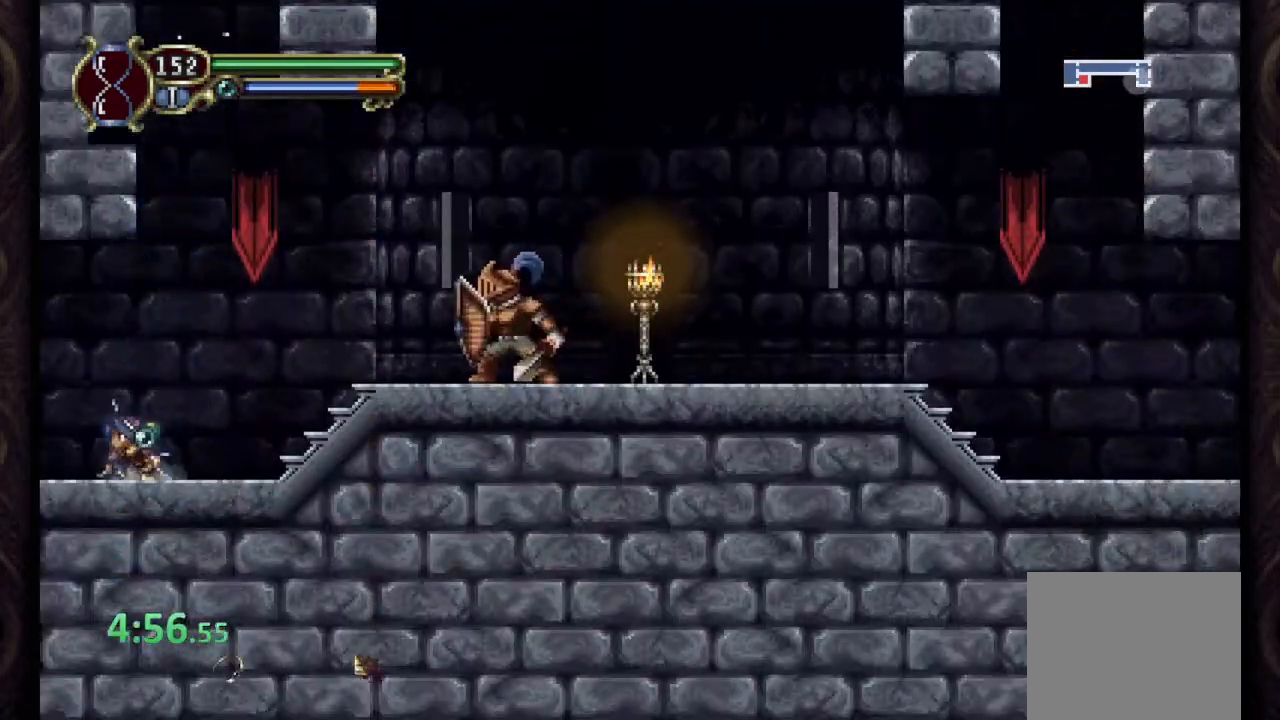
{"dt_ms": 1000, "buttons": [], "left_stick": "down-left", "right_stick": "center"}
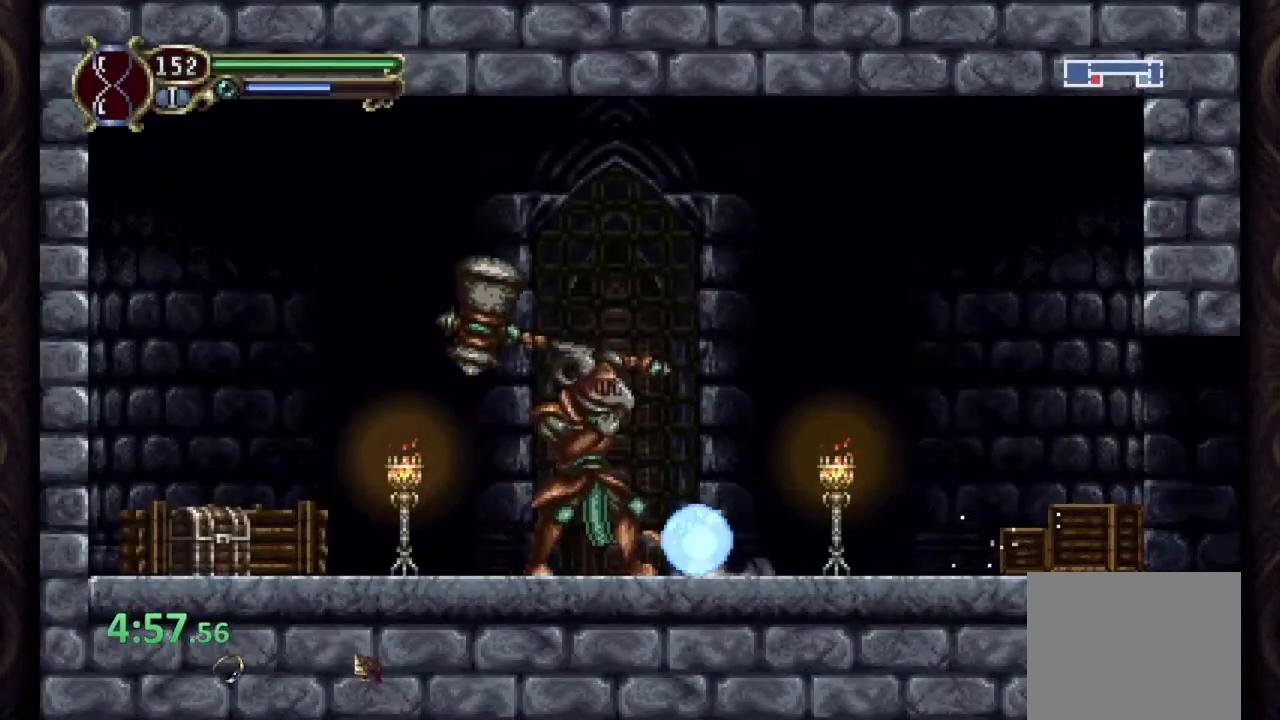
{"dt_ms": 500, "buttons": ["R1"], "left_stick": "right", "right_stick": "center", "events": [[250, "left_stick", "right"], [317, "R1", "down"]]}
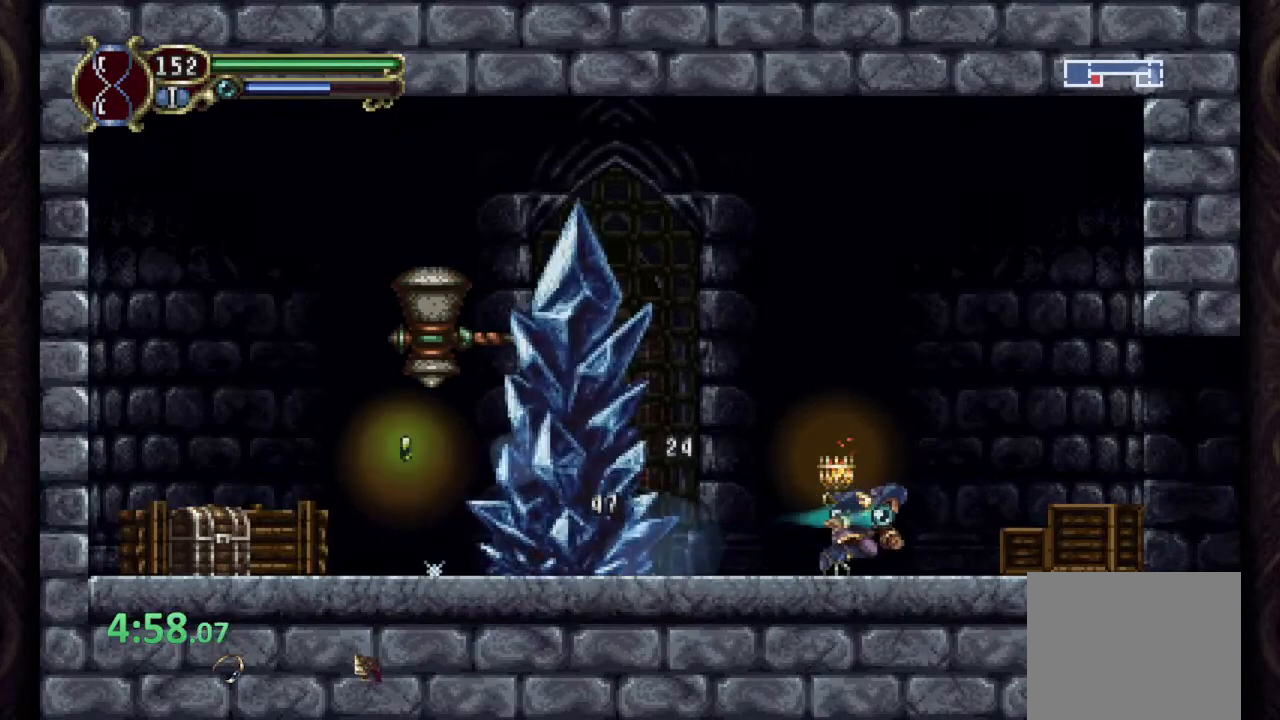
{"dt_ms": 500, "buttons": [], "left_stick": "up-left", "right_stick": "center", "events": [[17, "CROSS", "down"], [267, "left_stick", "up-left"], [367, "CROSS", "up"], [500, "R1", "up"]]}
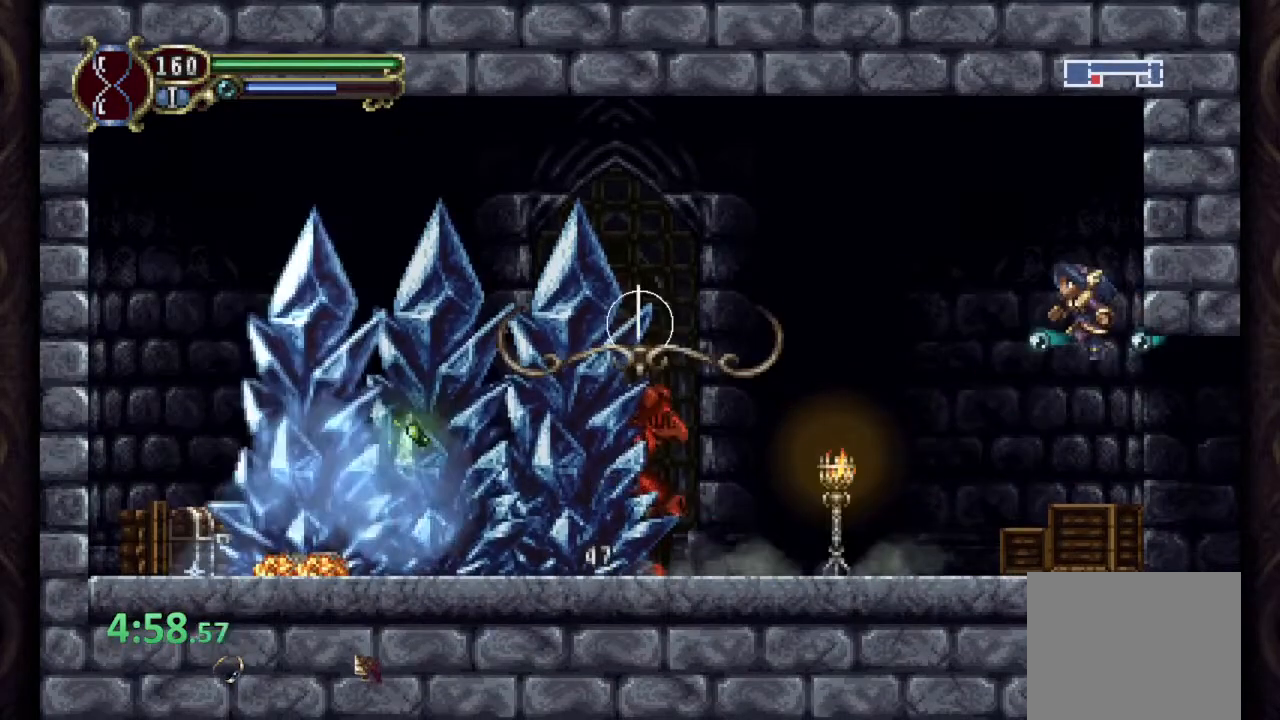
{"dt_ms": 500, "buttons": ["R1"], "left_stick": "up-left", "right_stick": "center", "events": [[450, "R1", "down"]]}
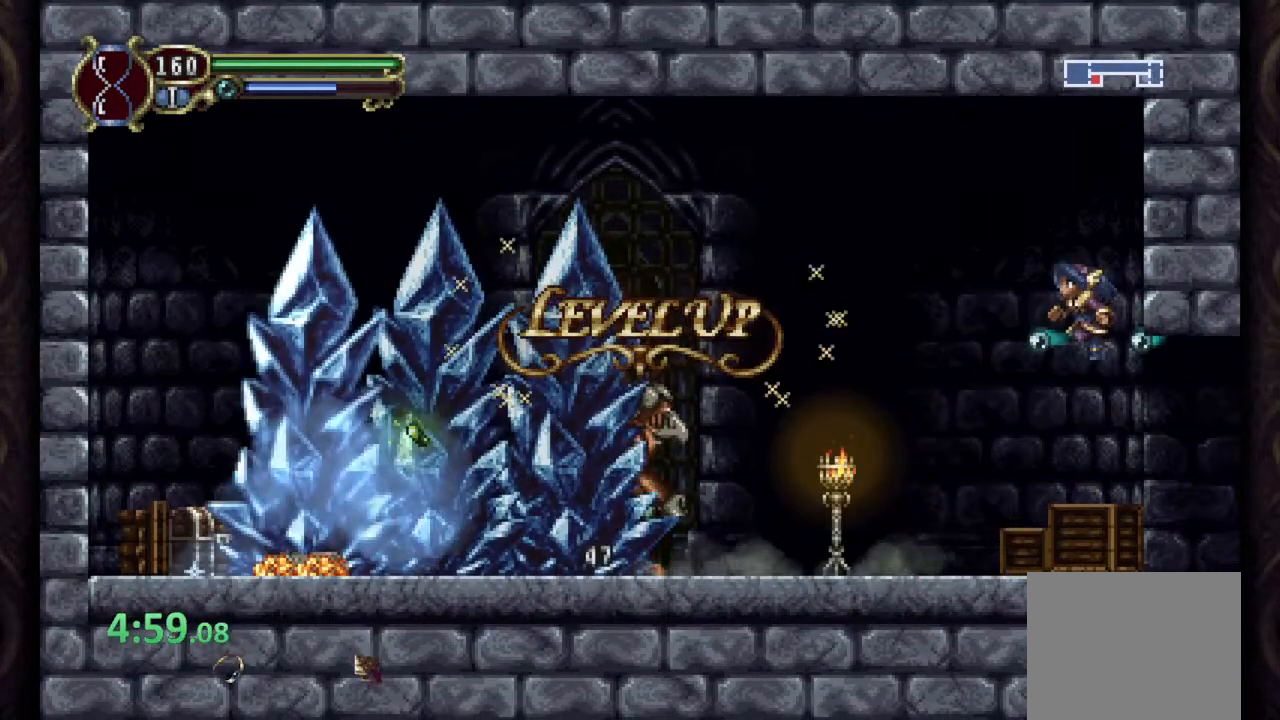
{"dt_ms": 500, "buttons": ["R1"], "left_stick": "up-left", "right_stick": "center", "events": []}
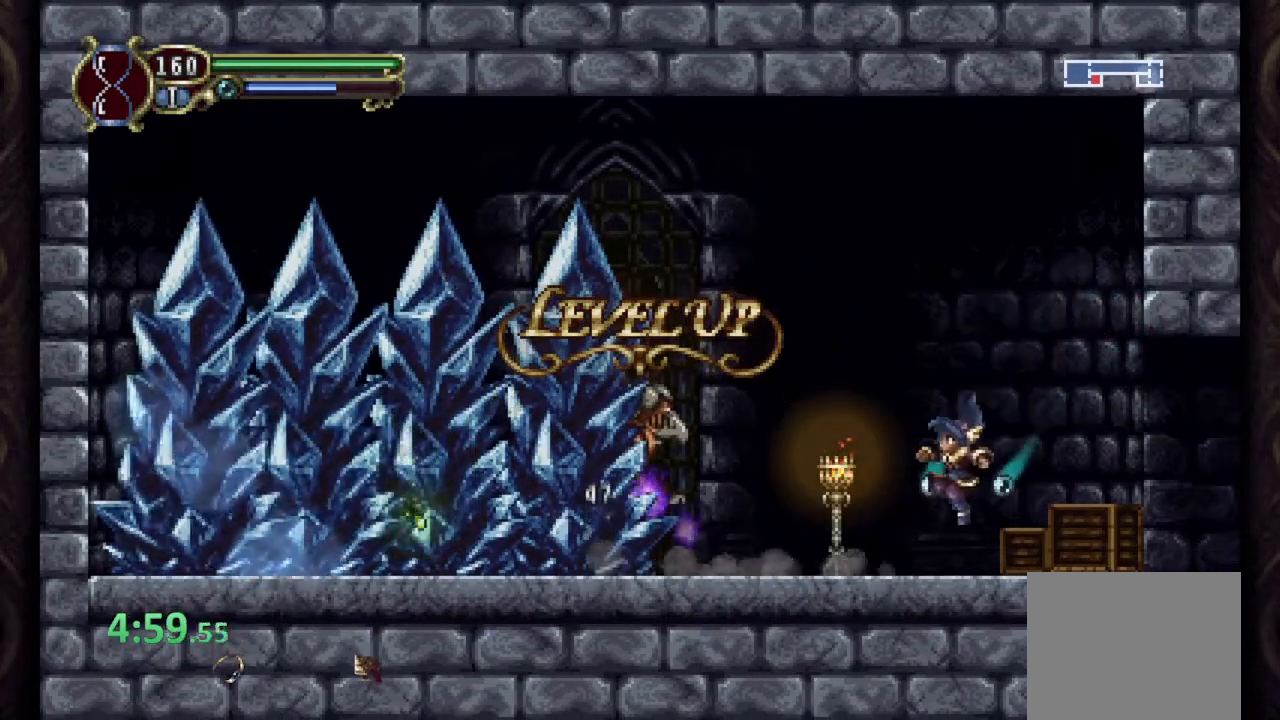
{"dt_ms": 500, "buttons": ["R1"], "left_stick": "up-left", "right_stick": "center", "events": []}
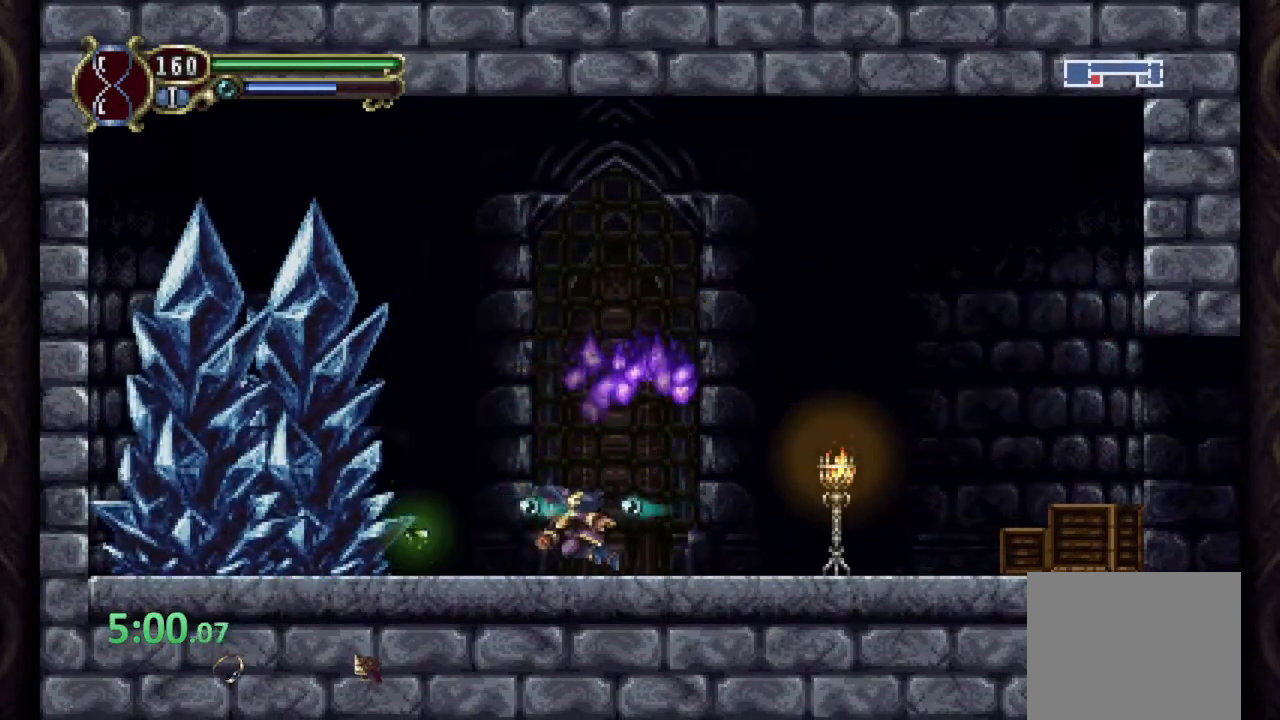
{"dt_ms": 500, "buttons": ["R1"], "left_stick": "right", "right_stick": "center", "events": [[383, "R1", "up"], [417, "left_stick", "right"], [450, "R1", "down"]]}
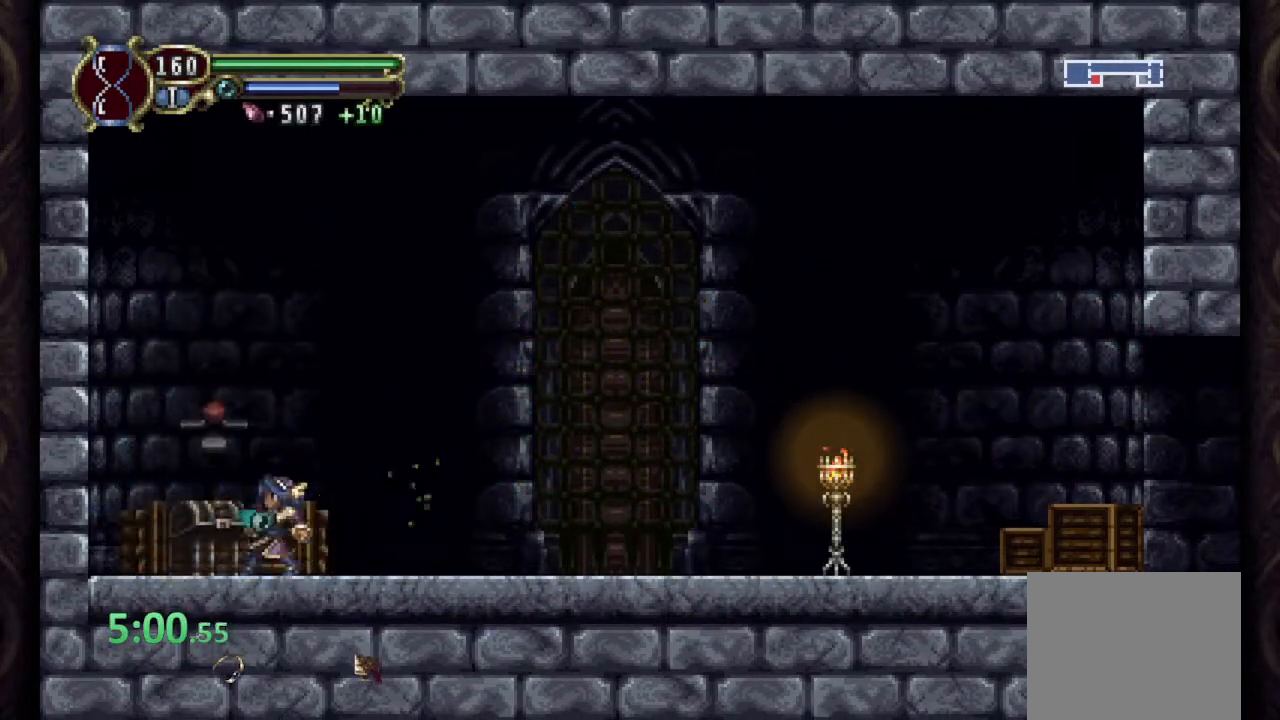
{"dt_ms": 500, "buttons": ["R1"], "left_stick": "right", "right_stick": "center", "events": []}